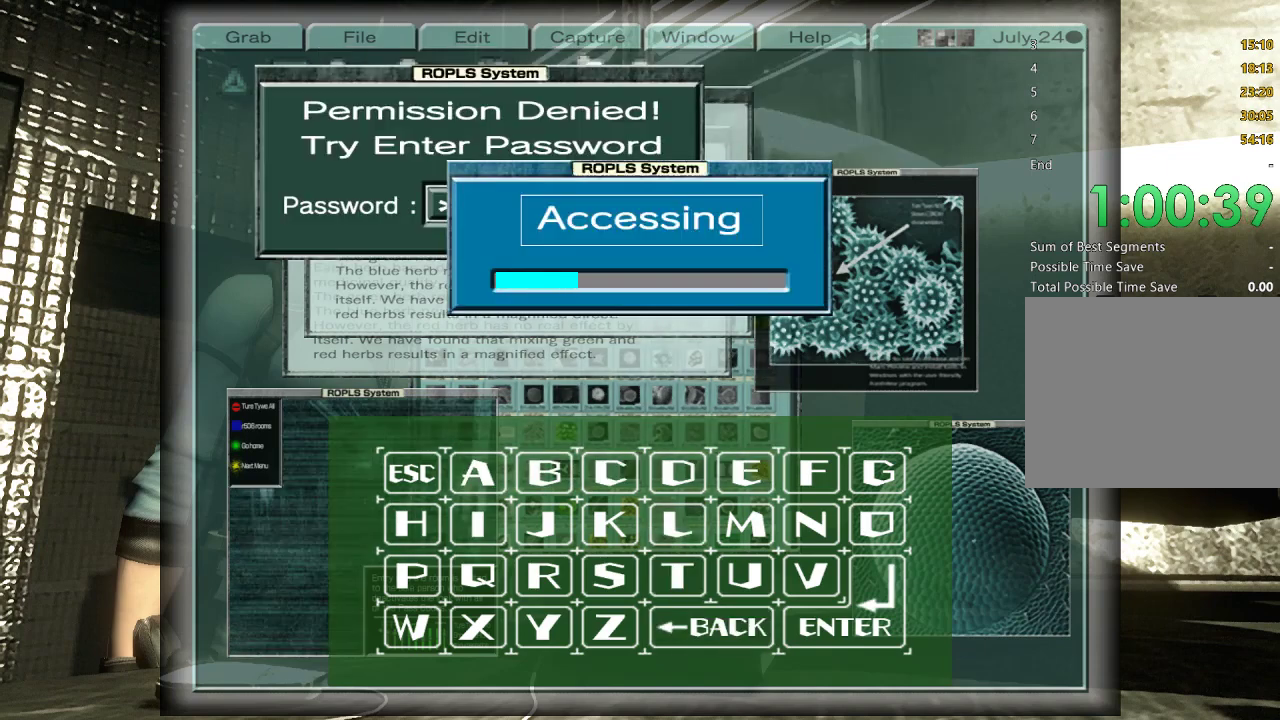
Gameplay with a controller (Xbox layout); each line is a JSON object with the inputs held at the frame after it. "events" lists button and stick changes between this image and that frame as [ms after this image, input, new state], when the widget could be followed in between. Not read: L1 R1.
{"buttons": [], "left_stick": "center", "right_stick": "center", "events": [[67, "A", "down"], [133, "A", "up"], [233, "A", "down"], [333, "A", "up"], [433, "A", "down"], [500, "A", "up"]]}
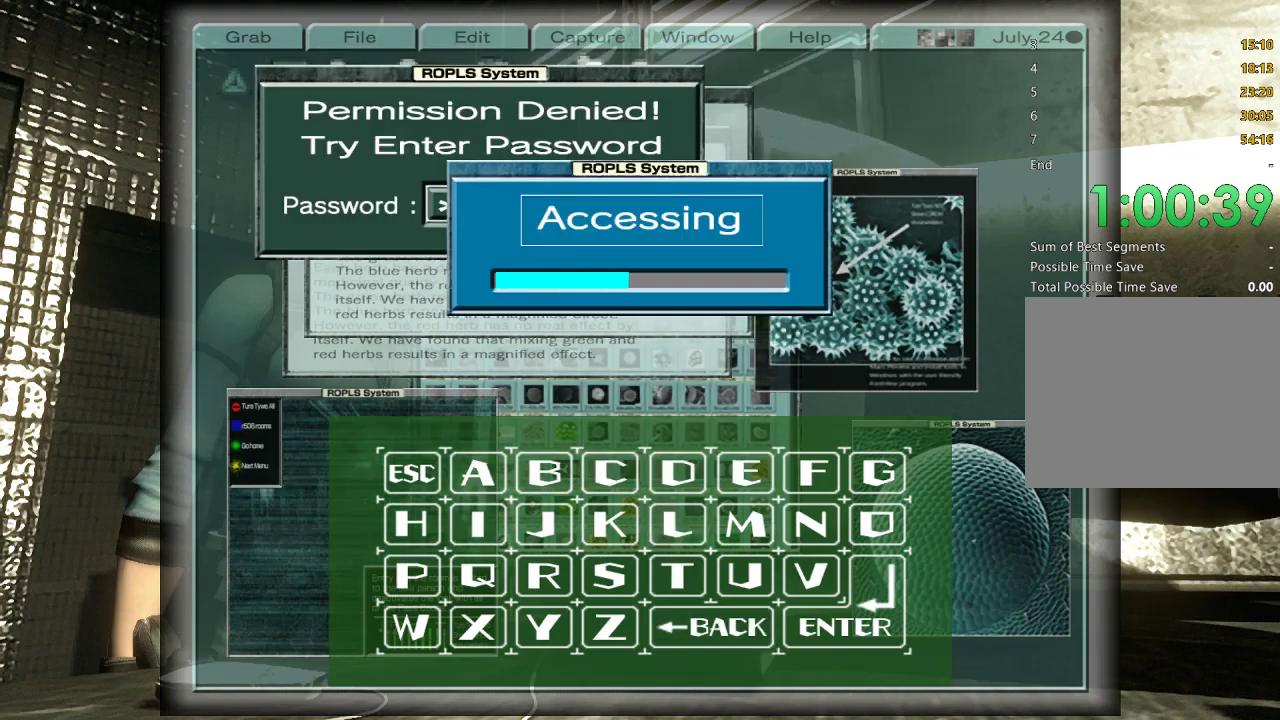
{"buttons": ["A"], "left_stick": "center", "right_stick": "center", "events": [[100, "A", "down"], [200, "A", "up"], [300, "A", "down"], [400, "A", "up"], [467, "A", "down"]]}
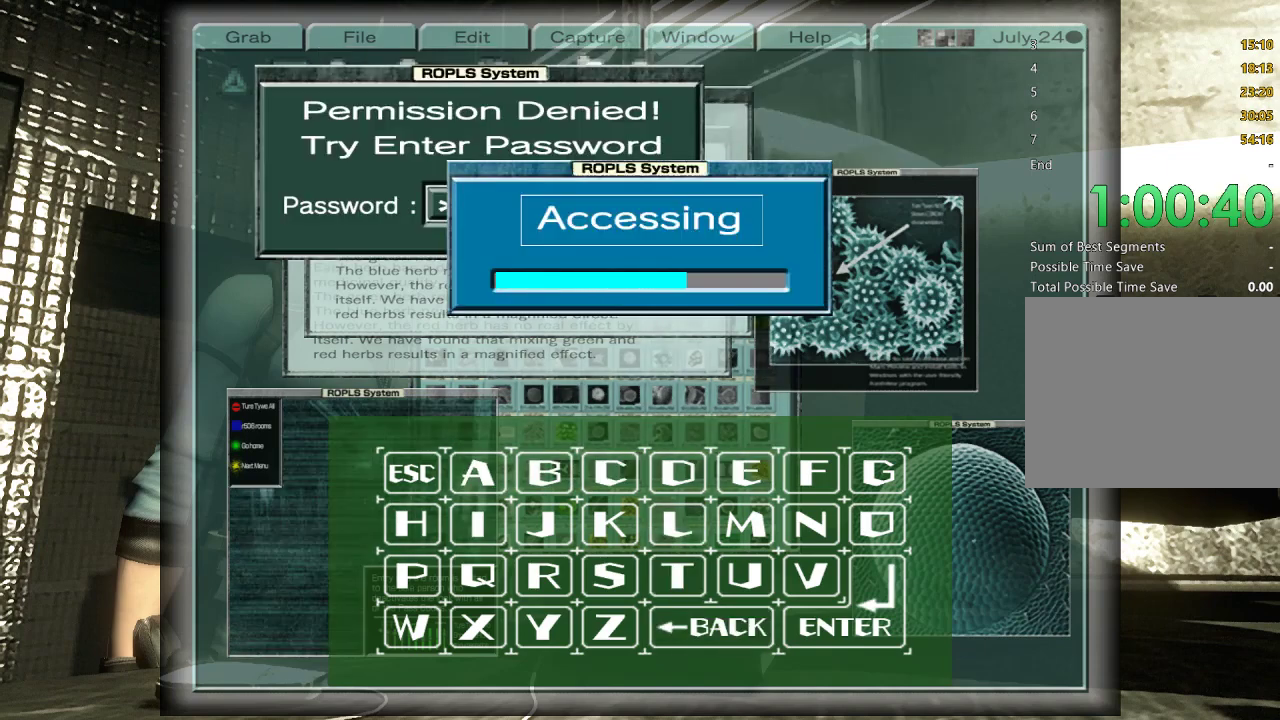
{"buttons": [], "left_stick": "center", "right_stick": "center", "events": [[100, "A", "up"], [167, "A", "down"], [267, "A", "up"], [367, "A", "down"], [467, "A", "up"]]}
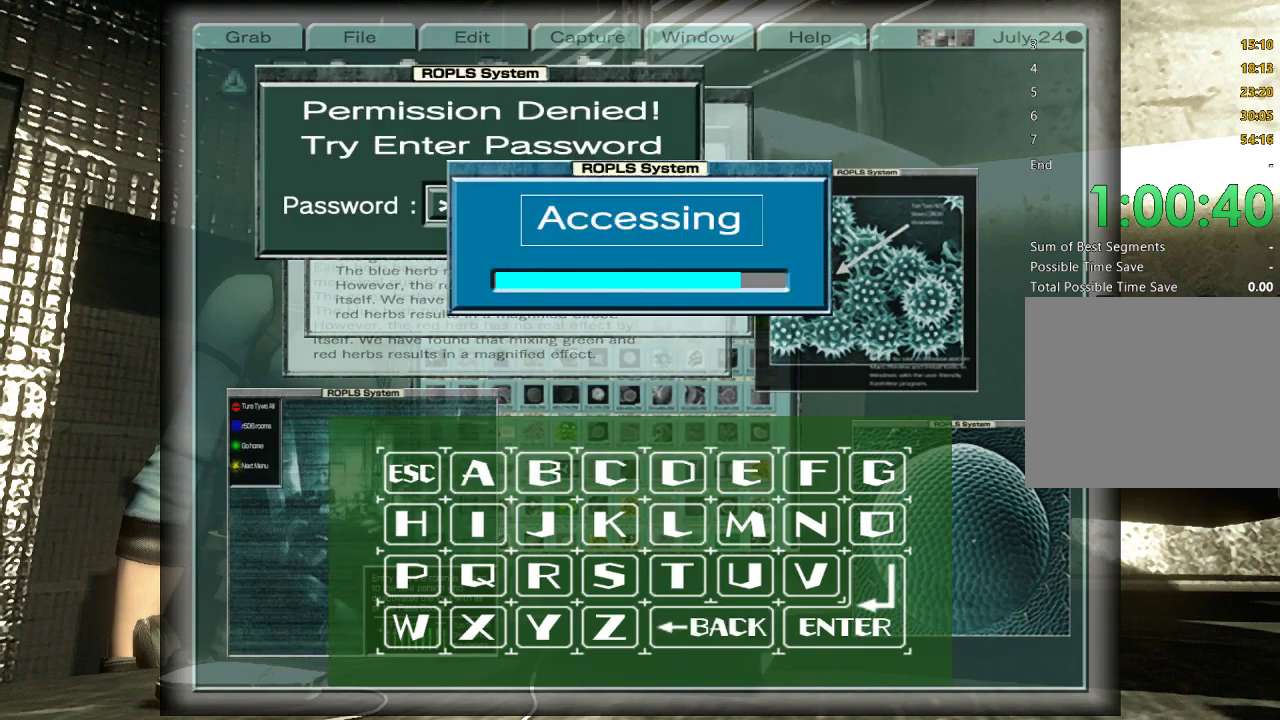
{"buttons": ["A"], "left_stick": "center", "right_stick": "center", "events": [[67, "A", "down"], [167, "A", "up"], [233, "A", "down"], [333, "A", "up"], [433, "A", "down"]]}
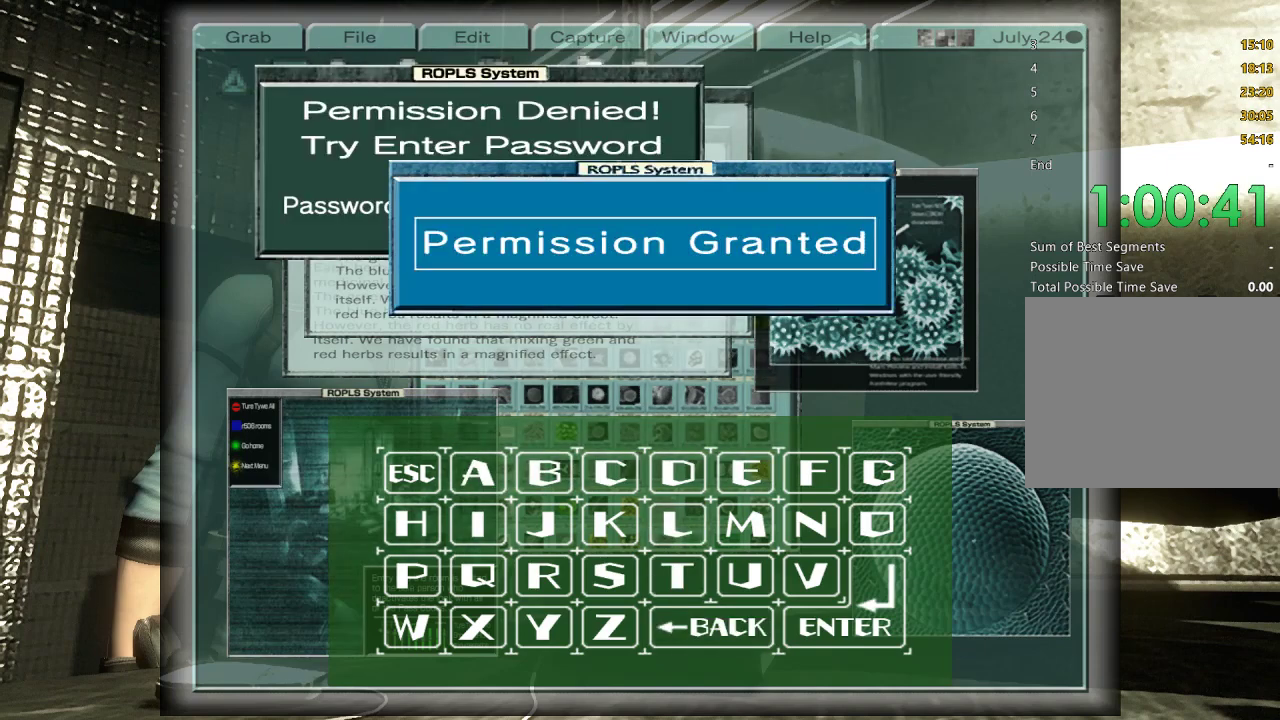
{"buttons": ["A"], "left_stick": "center", "right_stick": "center", "events": [[33, "A", "up"], [133, "A", "down"], [233, "A", "up"], [333, "A", "down"], [400, "A", "up"], [500, "A", "down"]]}
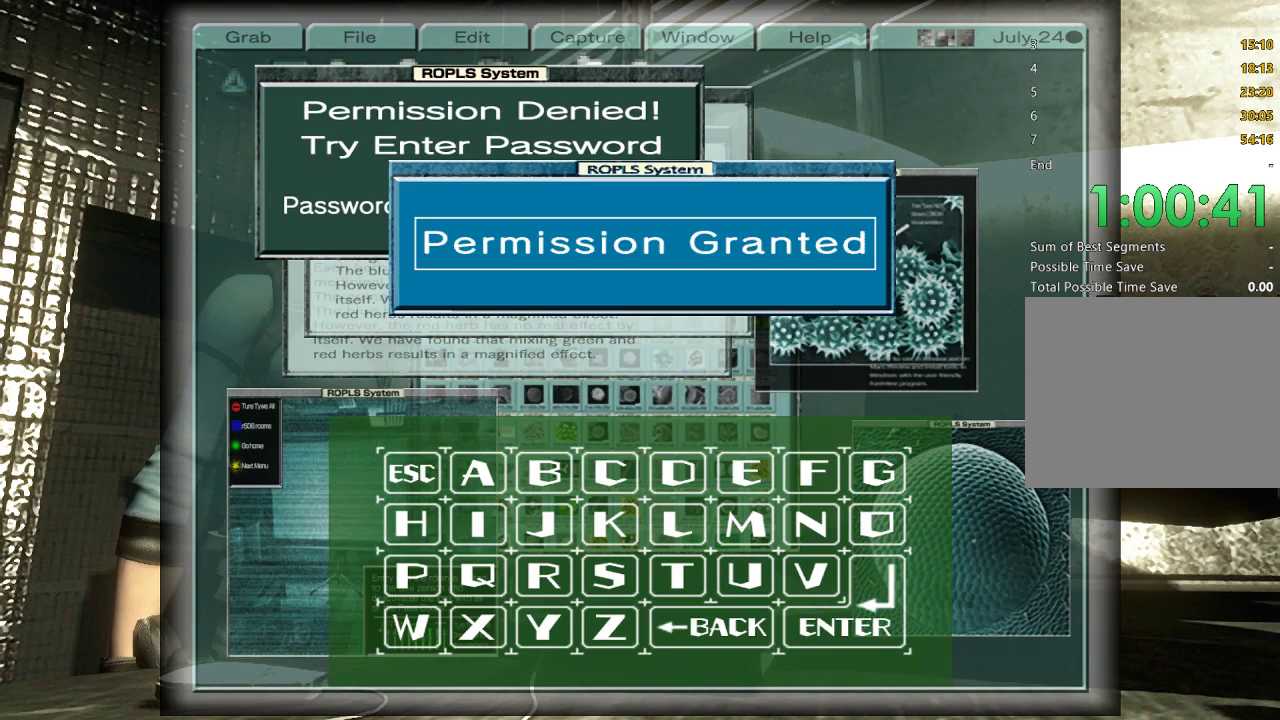
{"buttons": [], "left_stick": "center", "right_stick": "center", "events": [[100, "A", "up"], [200, "A", "down"], [267, "A", "up"], [367, "A", "down"], [467, "A", "up"]]}
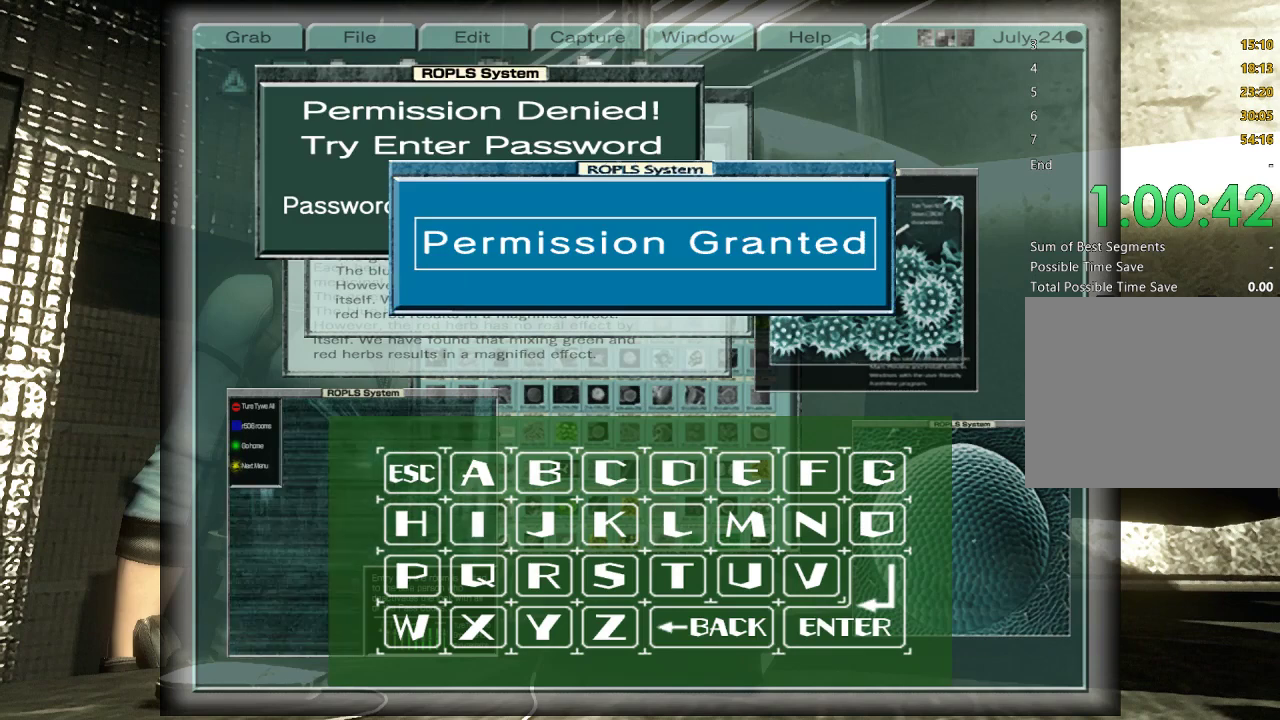
{"buttons": [], "left_stick": "center", "right_stick": "center", "events": [[67, "A", "down"], [133, "A", "up"], [233, "A", "down"], [333, "A", "up"], [433, "A", "down"], [500, "A", "up"]]}
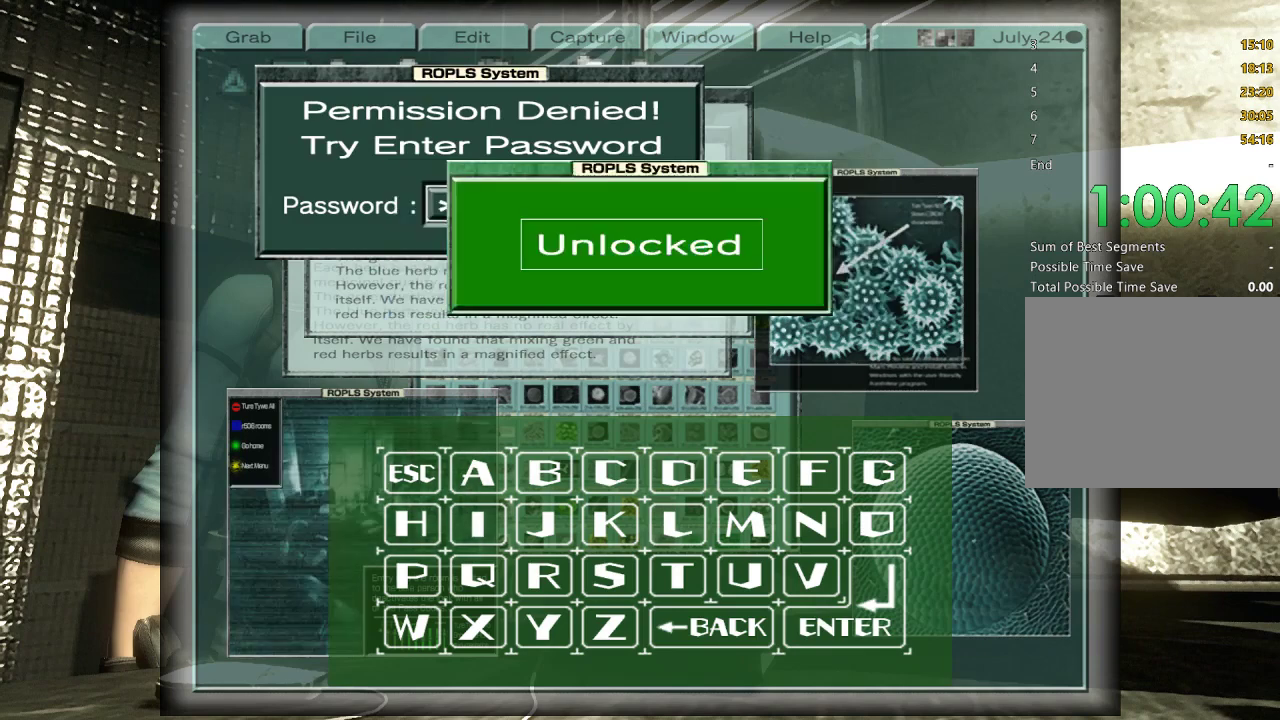
{"buttons": ["A"], "left_stick": "center", "right_stick": "center", "events": [[100, "A", "down"], [200, "A", "up"], [467, "A", "down"]]}
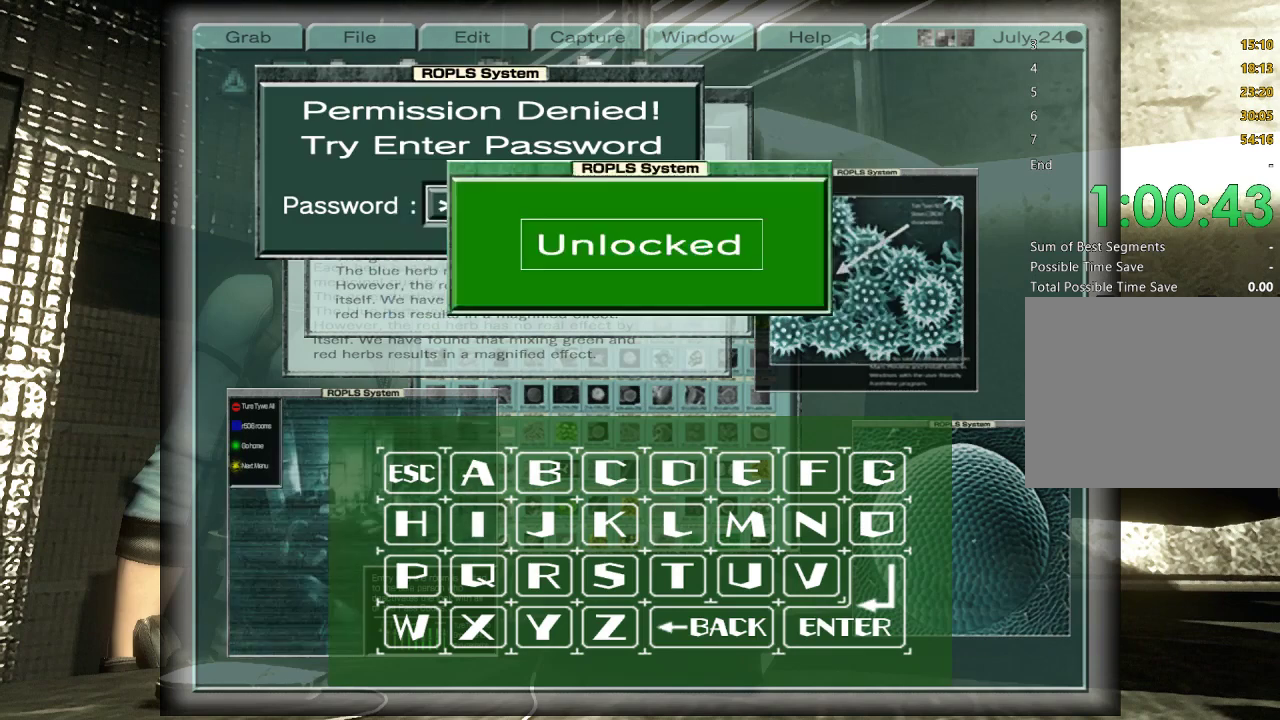
{"buttons": ["A"], "left_stick": "center", "right_stick": "center", "events": [[33, "A", "up"], [467, "A", "down"]]}
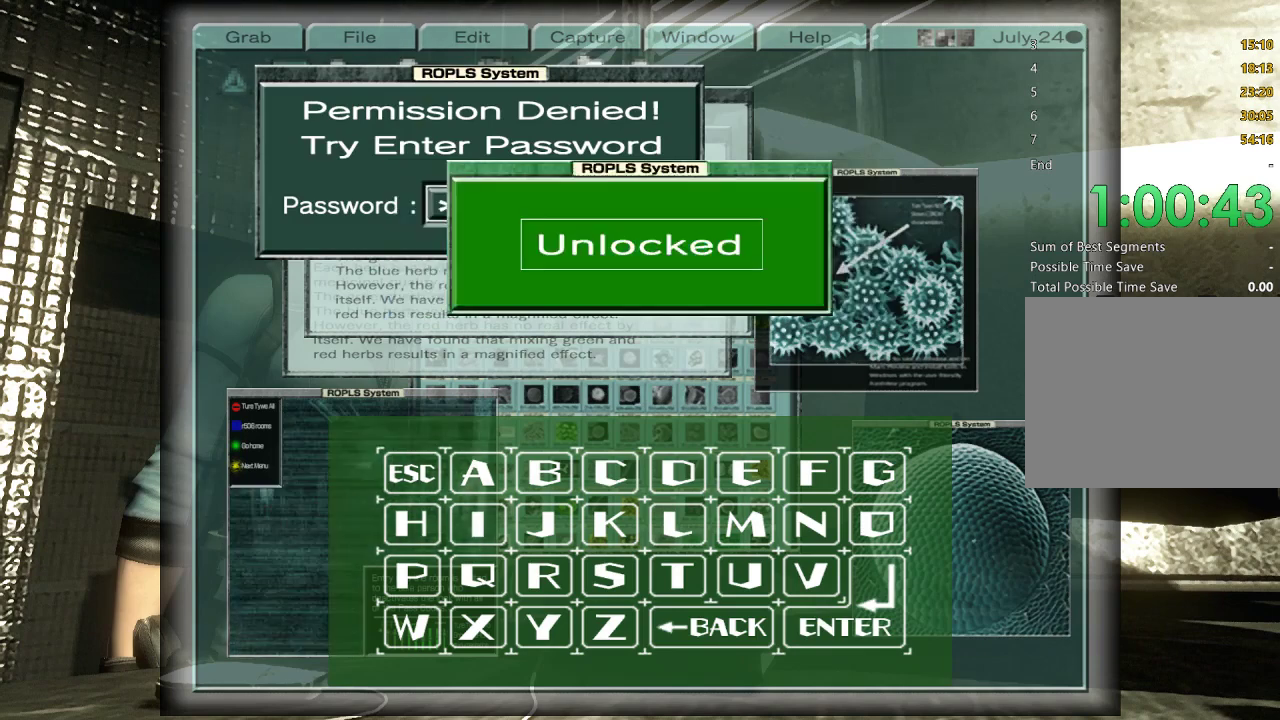
{"buttons": [], "left_stick": "center", "right_stick": "center", "events": [[67, "A", "up"], [167, "A", "down"], [267, "A", "up"], [367, "A", "down"], [433, "A", "up"]]}
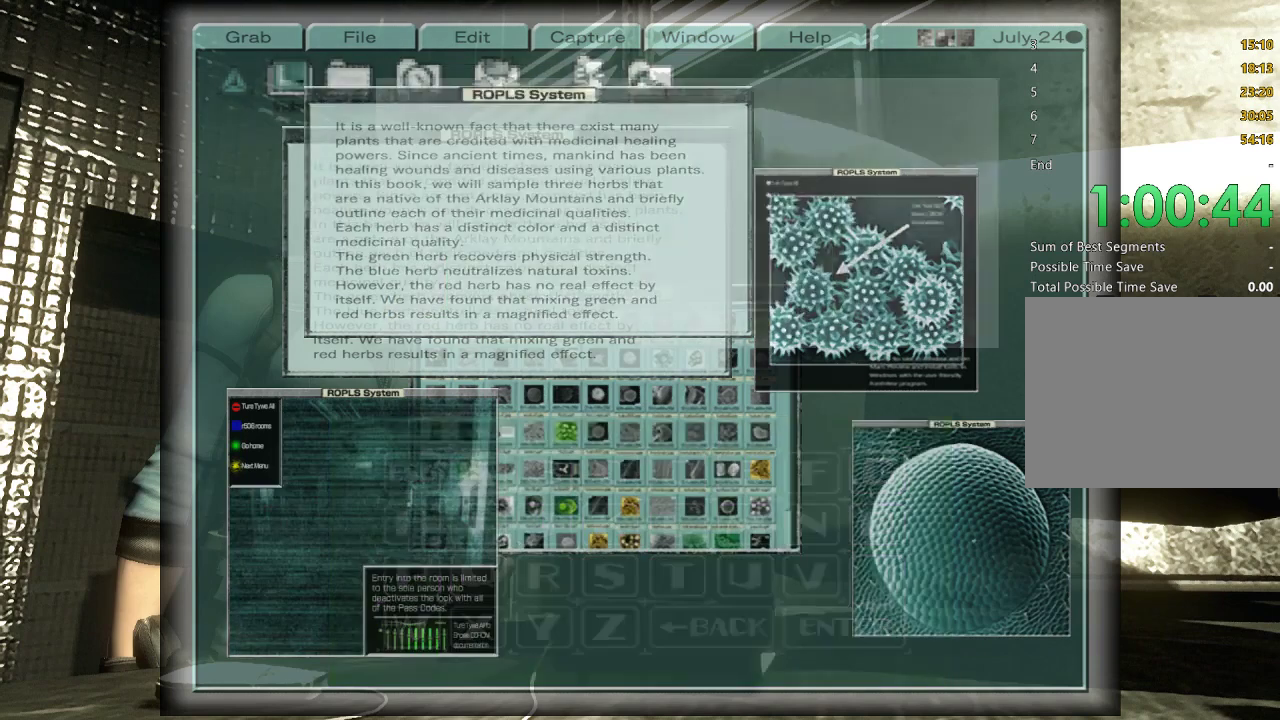
{"buttons": [], "left_stick": "center", "right_stick": "center", "events": [[33, "A", "down"], [133, "A", "up"], [233, "A", "down"], [300, "A", "up"], [400, "A", "down"], [500, "A", "up"]]}
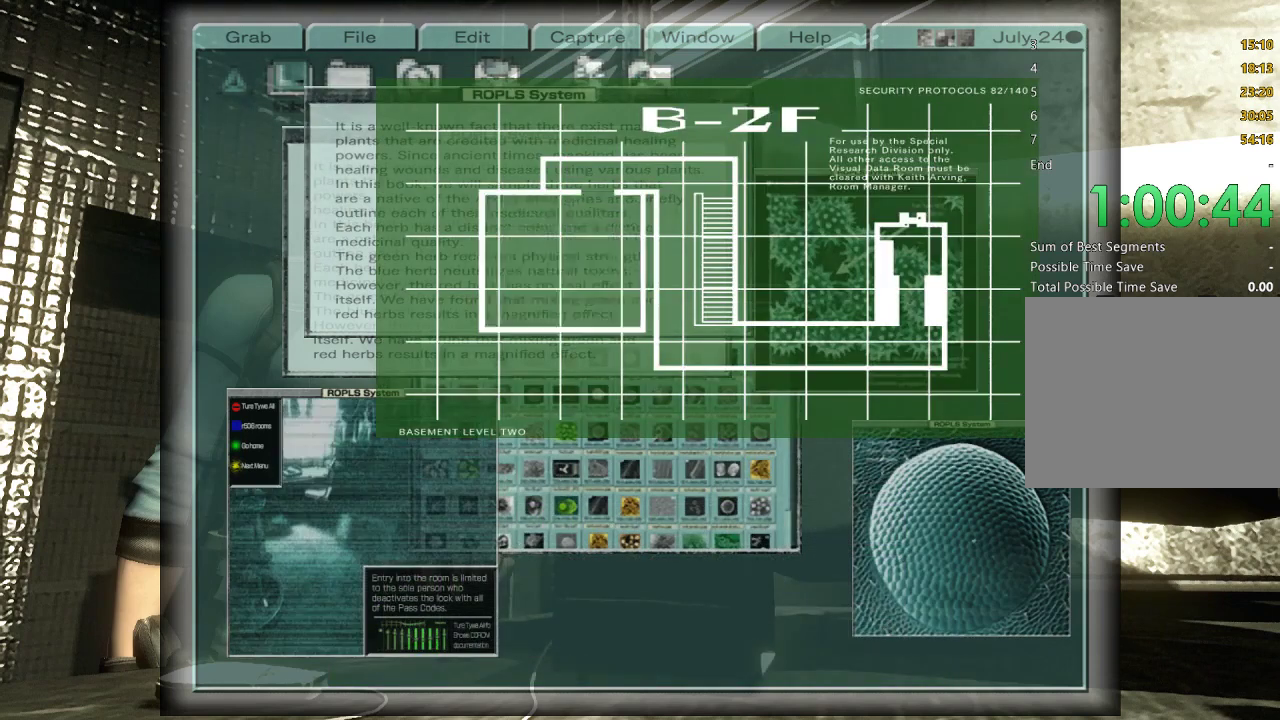
{"buttons": ["A"], "left_stick": "center", "right_stick": "center", "events": [[100, "A", "down"], [167, "A", "up"], [300, "A", "down"], [367, "A", "up"], [467, "A", "down"]]}
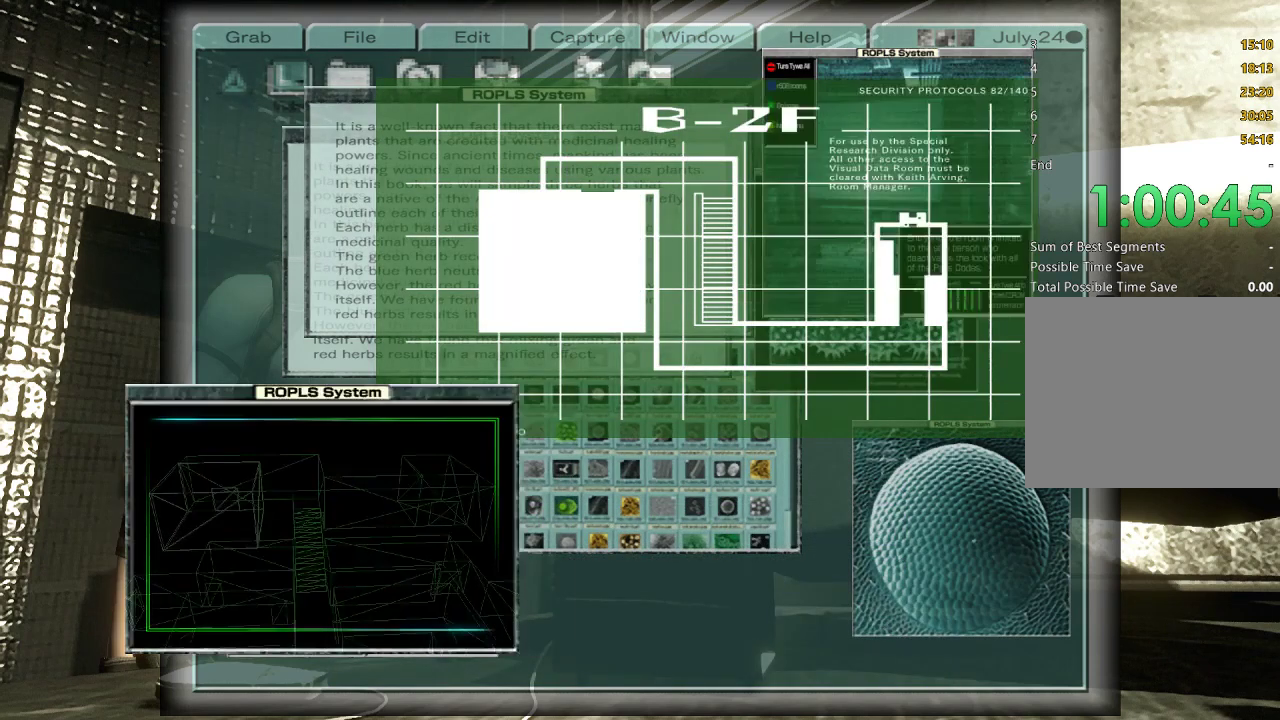
{"buttons": [], "left_stick": "center", "right_stick": "center", "events": [[33, "A", "up"], [133, "A", "down"], [233, "A", "up"], [333, "A", "down"], [433, "A", "up"]]}
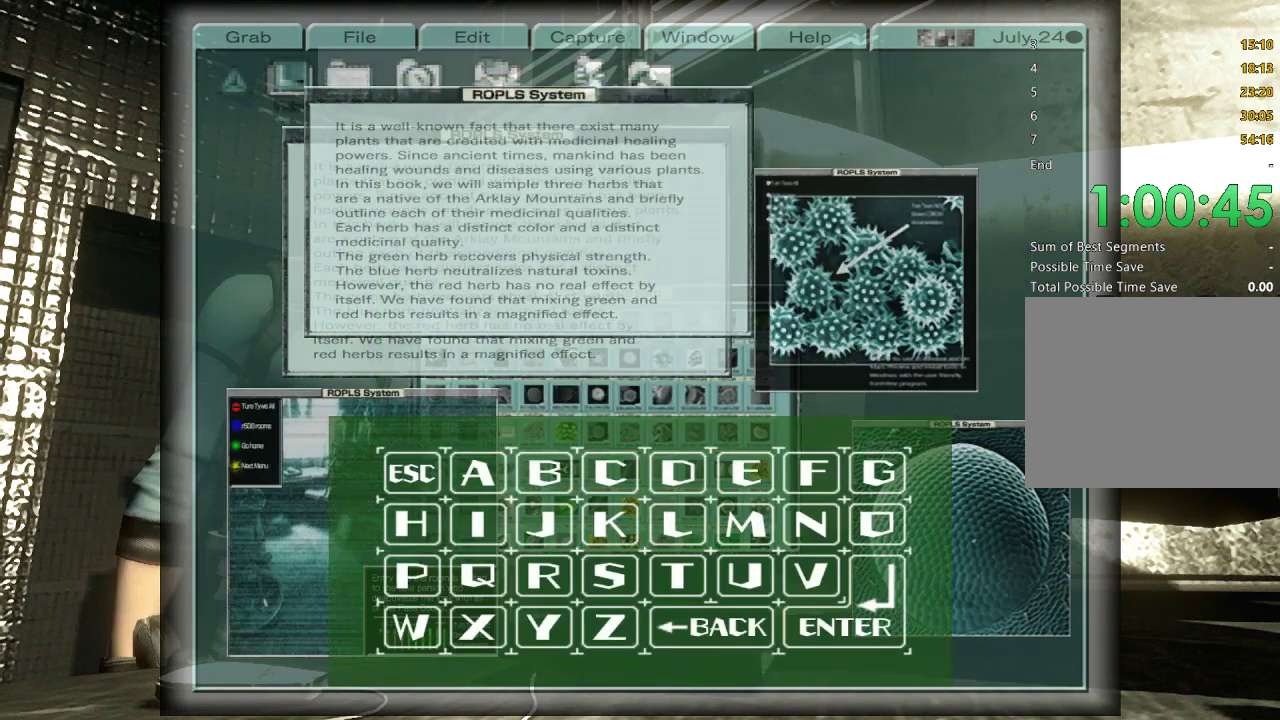
{"buttons": [], "left_stick": "center", "right_stick": "center", "events": [[333, "DPAD_DOWN", "down"], [400, "A", "down"], [400, "DPAD_DOWN", "up"], [467, "A", "up"]]}
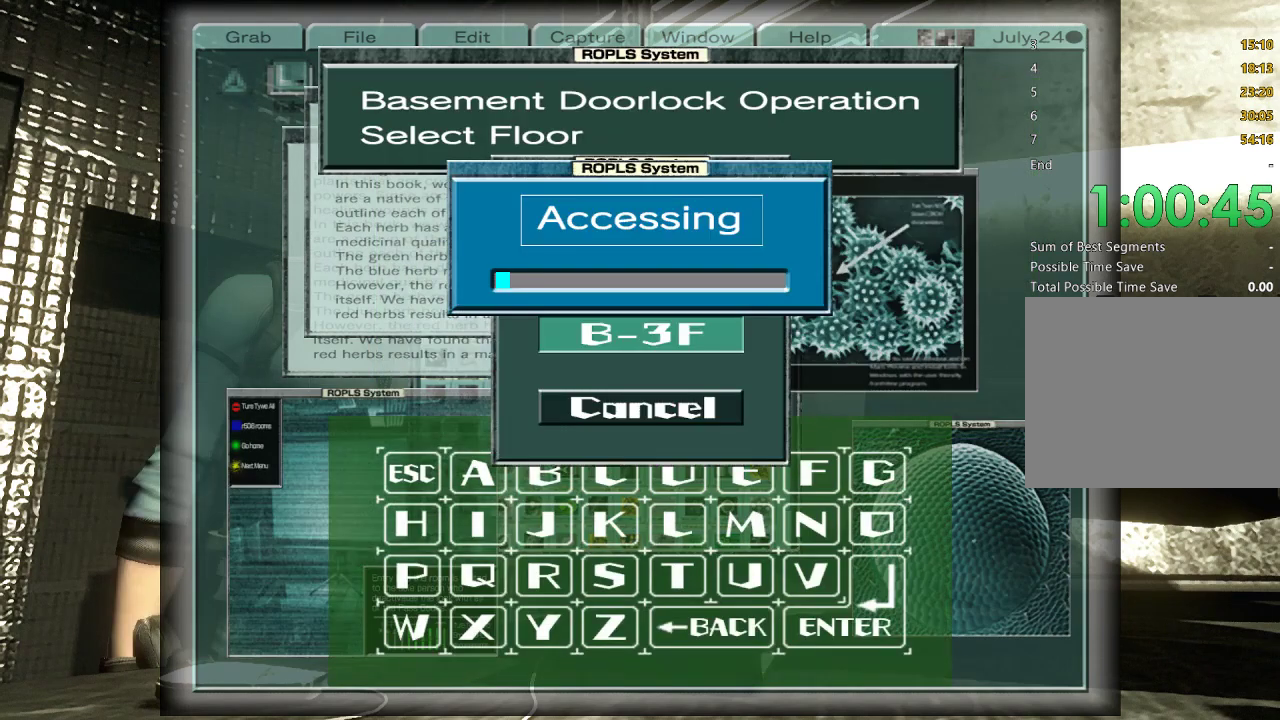
{"buttons": ["A"], "left_stick": "center", "right_stick": "center", "events": [[233, "A", "down"], [300, "A", "up"], [467, "A", "down"]]}
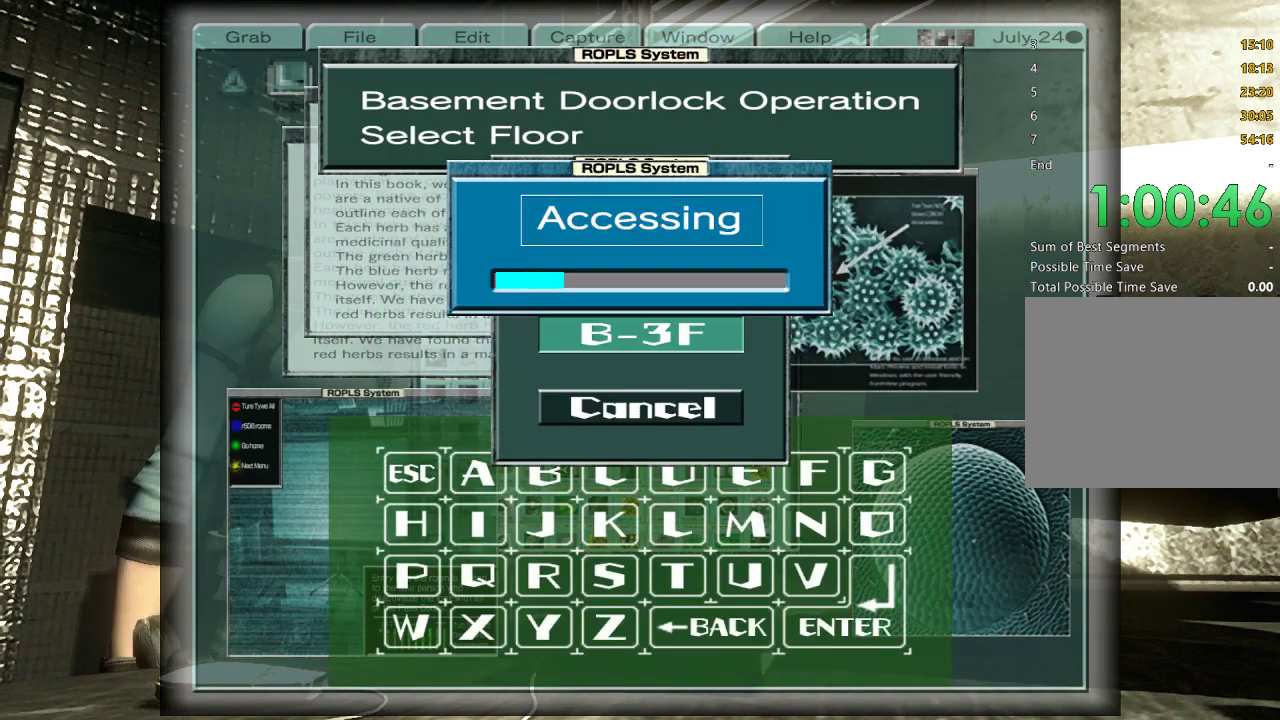
{"buttons": [], "left_stick": "center", "right_stick": "center", "events": [[33, "A", "up"], [167, "A", "down"], [267, "A", "up"], [400, "A", "down"], [467, "A", "up"]]}
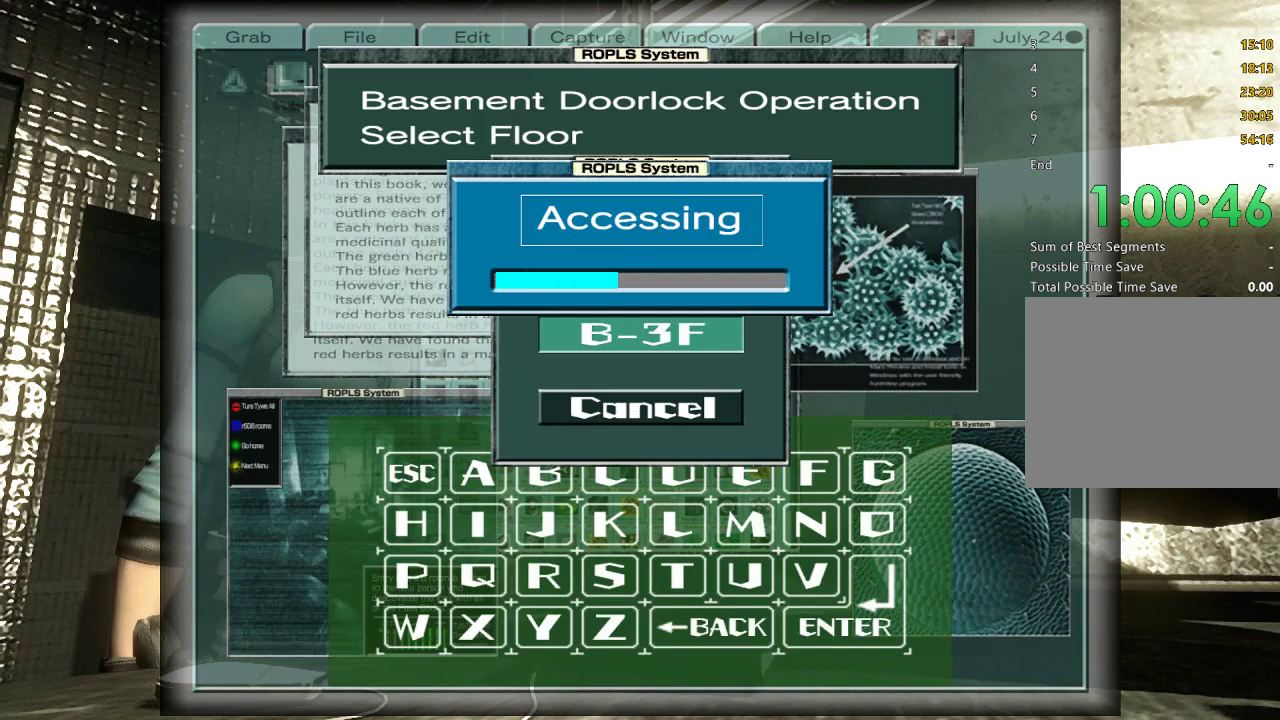
{"buttons": ["A"], "left_stick": "center", "right_stick": "center", "events": [[333, "A", "down"], [400, "A", "up"], [500, "A", "down"]]}
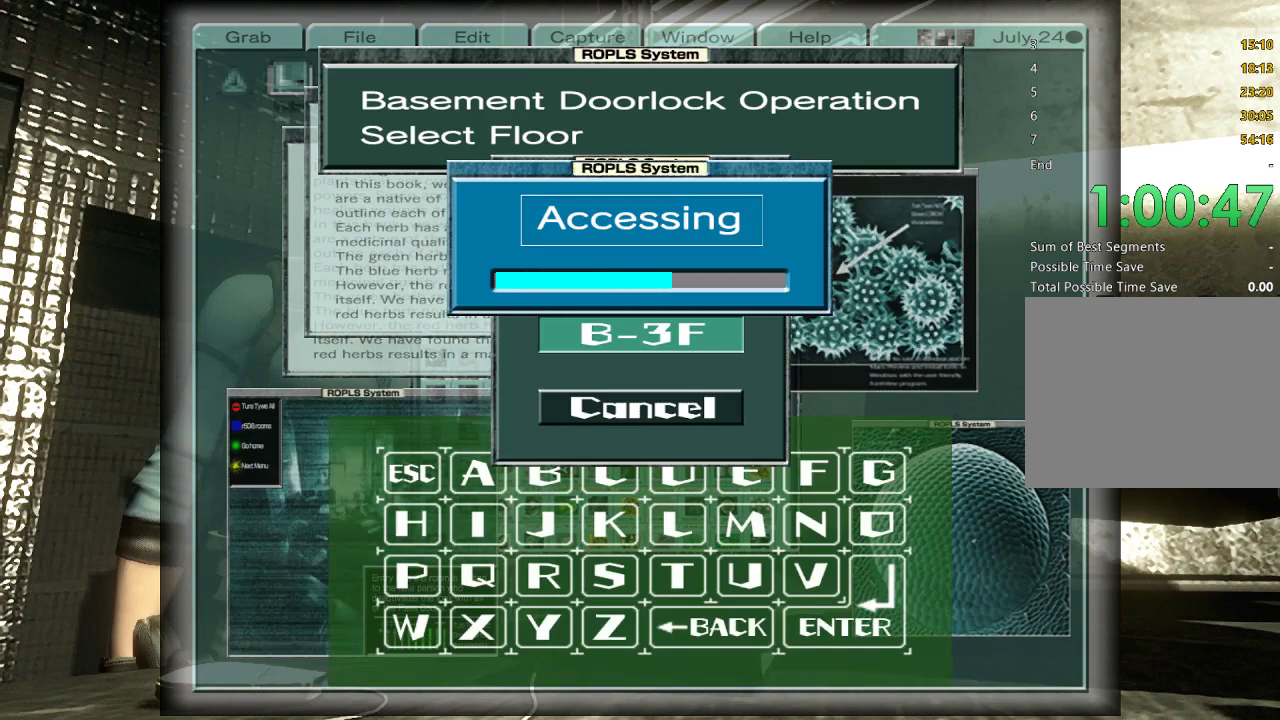
{"buttons": [], "left_stick": "center", "right_stick": "center", "events": [[100, "A", "up"], [200, "A", "down"], [300, "A", "up"], [400, "A", "down"], [500, "A", "up"]]}
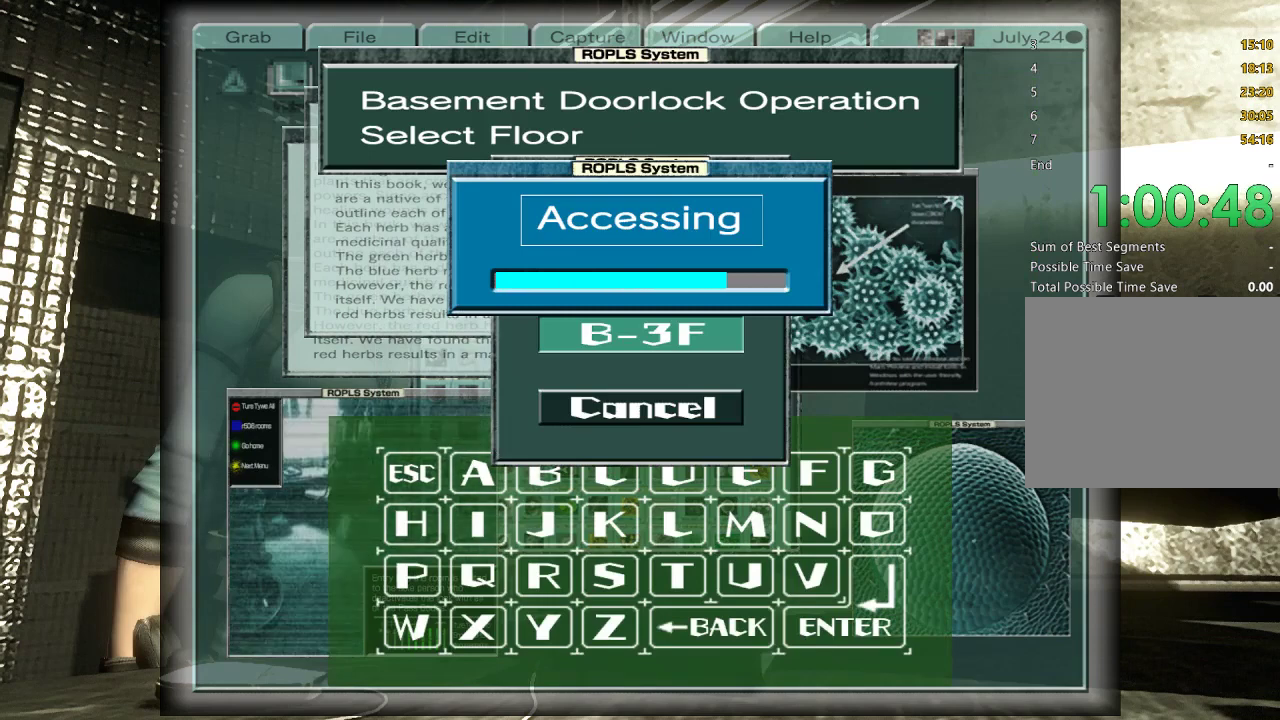
{"buttons": [], "left_stick": "center", "right_stick": "center", "events": [[133, "A", "down"], [200, "A", "up"], [333, "A", "down"], [433, "A", "up"]]}
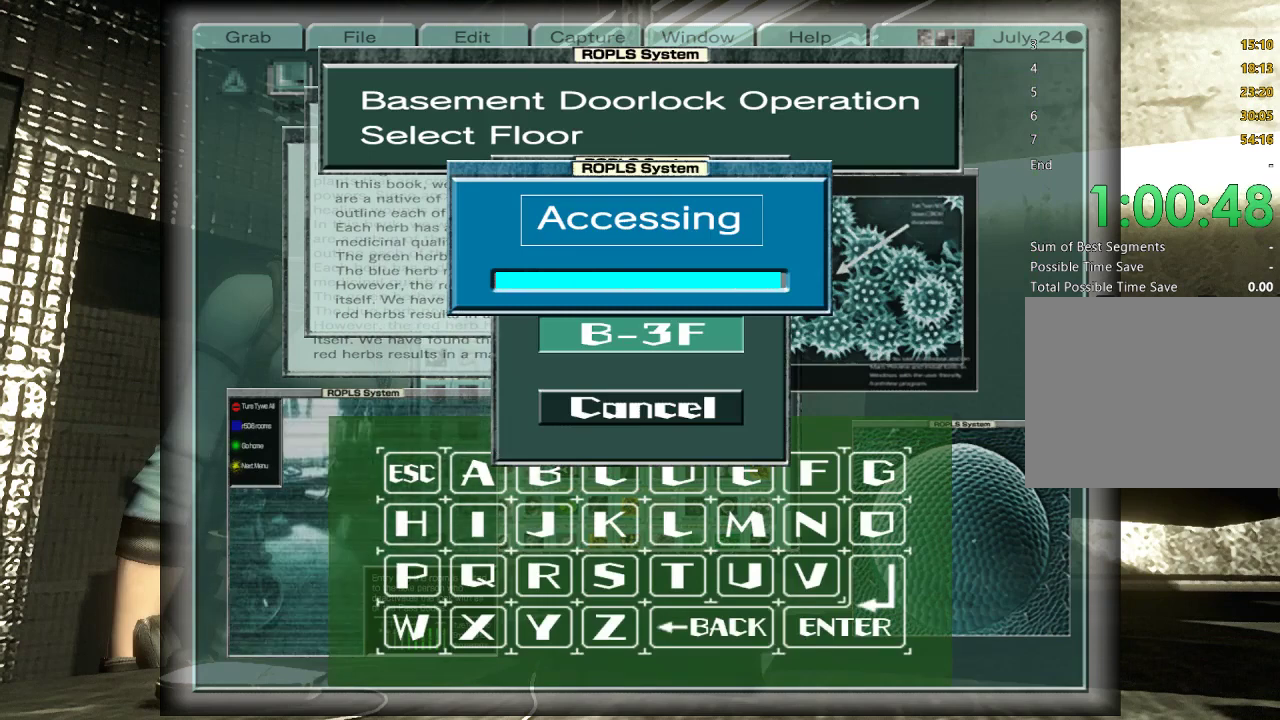
{"buttons": ["A"], "left_stick": "center", "right_stick": "center", "events": [[33, "A", "down"], [133, "A", "up"], [233, "A", "down"], [333, "A", "up"], [467, "A", "down"]]}
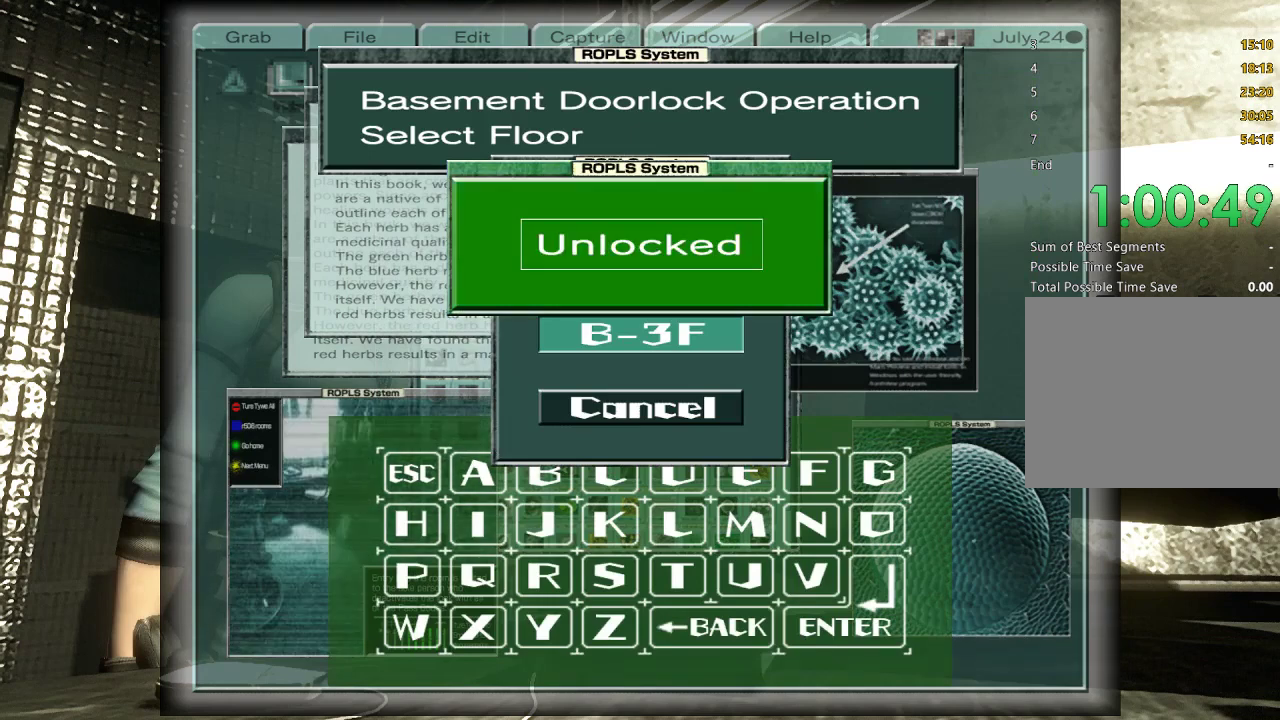
{"buttons": [], "left_stick": "center", "right_stick": "center", "events": [[33, "A", "up"], [400, "A", "down"], [467, "A", "up"]]}
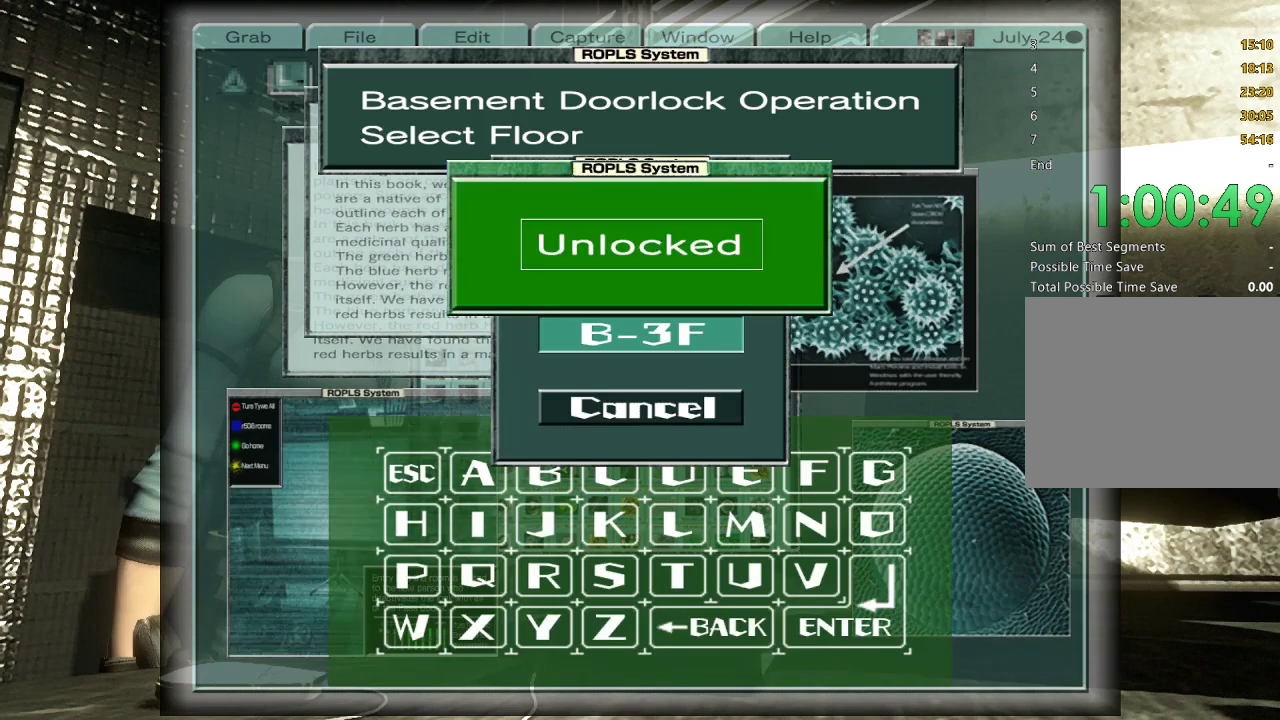
{"buttons": [], "left_stick": "center", "right_stick": "center", "events": [[100, "A", "down"], [167, "A", "up"]]}
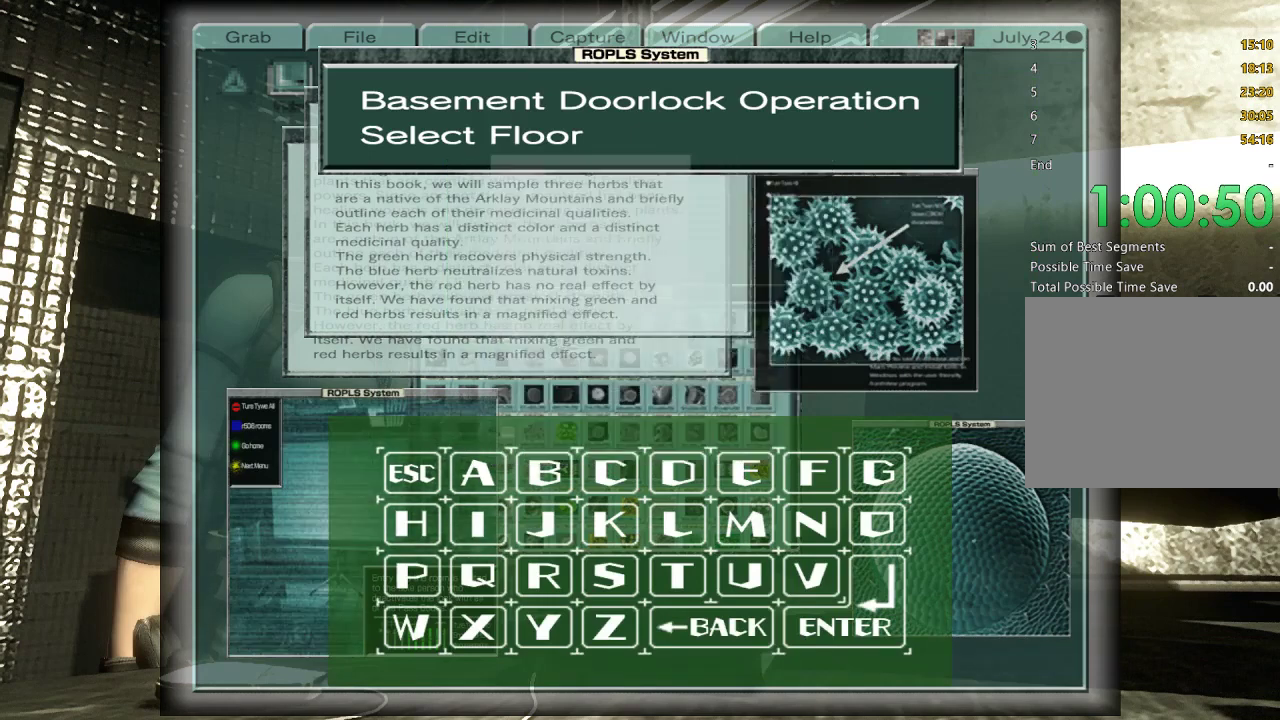
{"buttons": [], "left_stick": "center", "right_stick": "center", "events": [[233, "A", "down"], [300, "A", "up"], [433, "A", "down"], [500, "A", "up"]]}
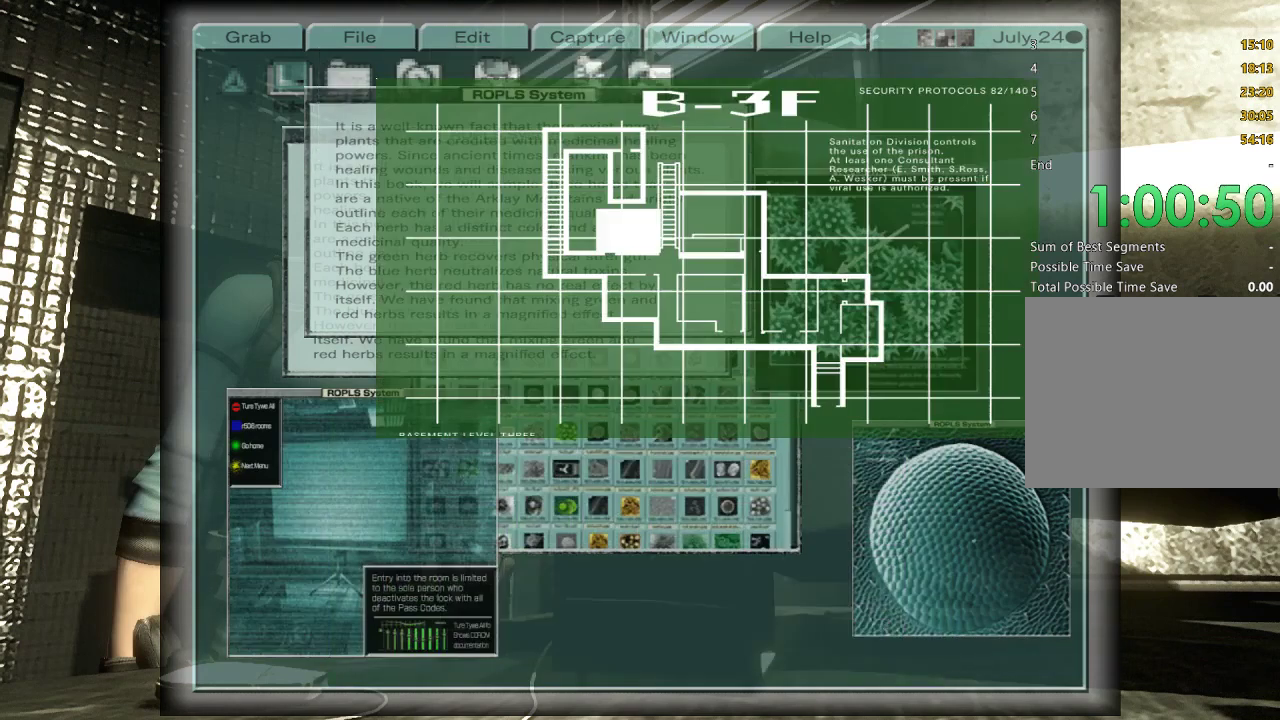
{"buttons": ["A"], "left_stick": "center", "right_stick": "center", "events": [[300, "A", "down"], [367, "A", "up"], [500, "A", "down"]]}
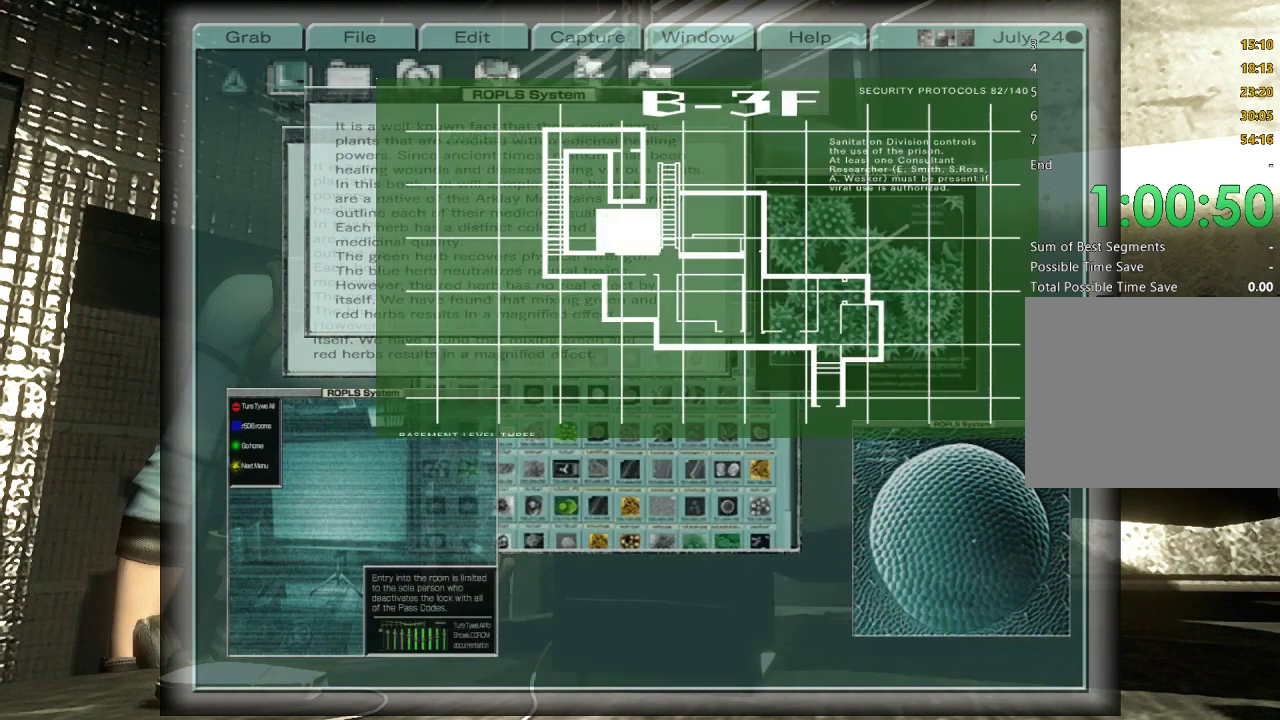
{"buttons": ["A"], "left_stick": "center", "right_stick": "center", "events": [[67, "A", "up"], [167, "A", "down"], [233, "A", "up"], [333, "A", "down"], [400, "A", "up"], [500, "A", "down"]]}
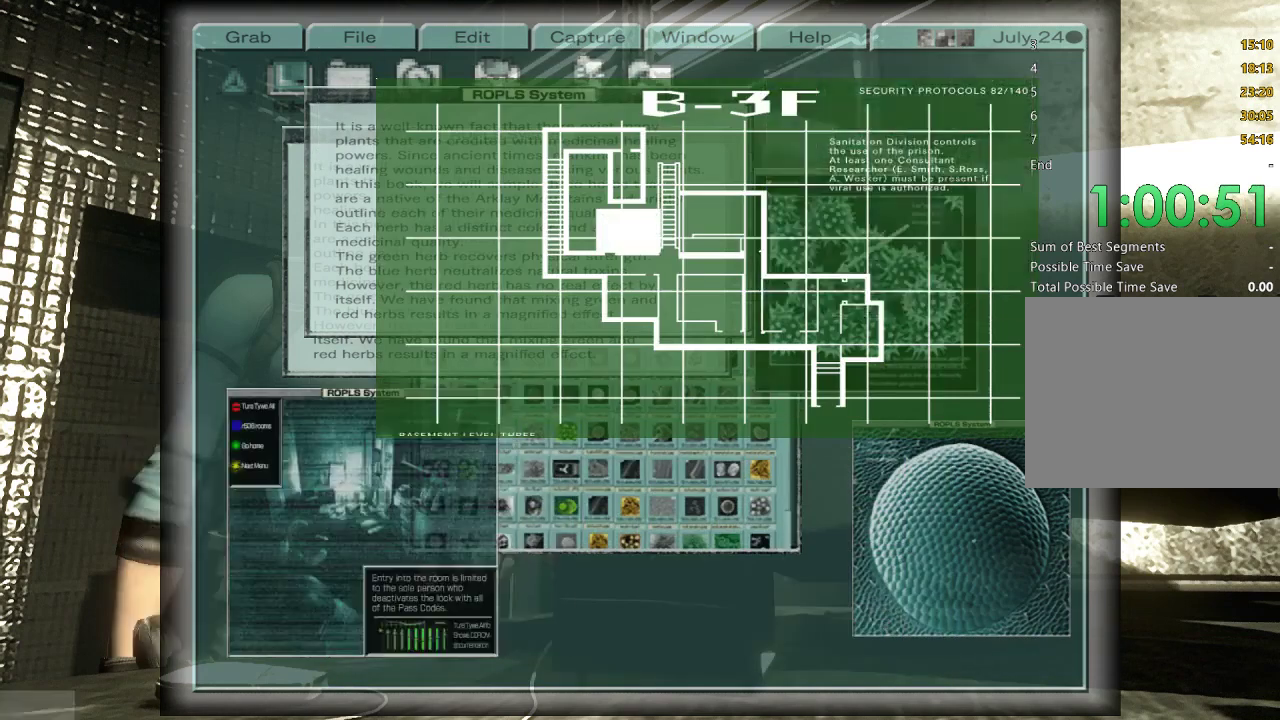
{"buttons": [], "left_stick": "center", "right_stick": "center", "events": [[67, "A", "up"], [167, "A", "down"], [267, "A", "up"]]}
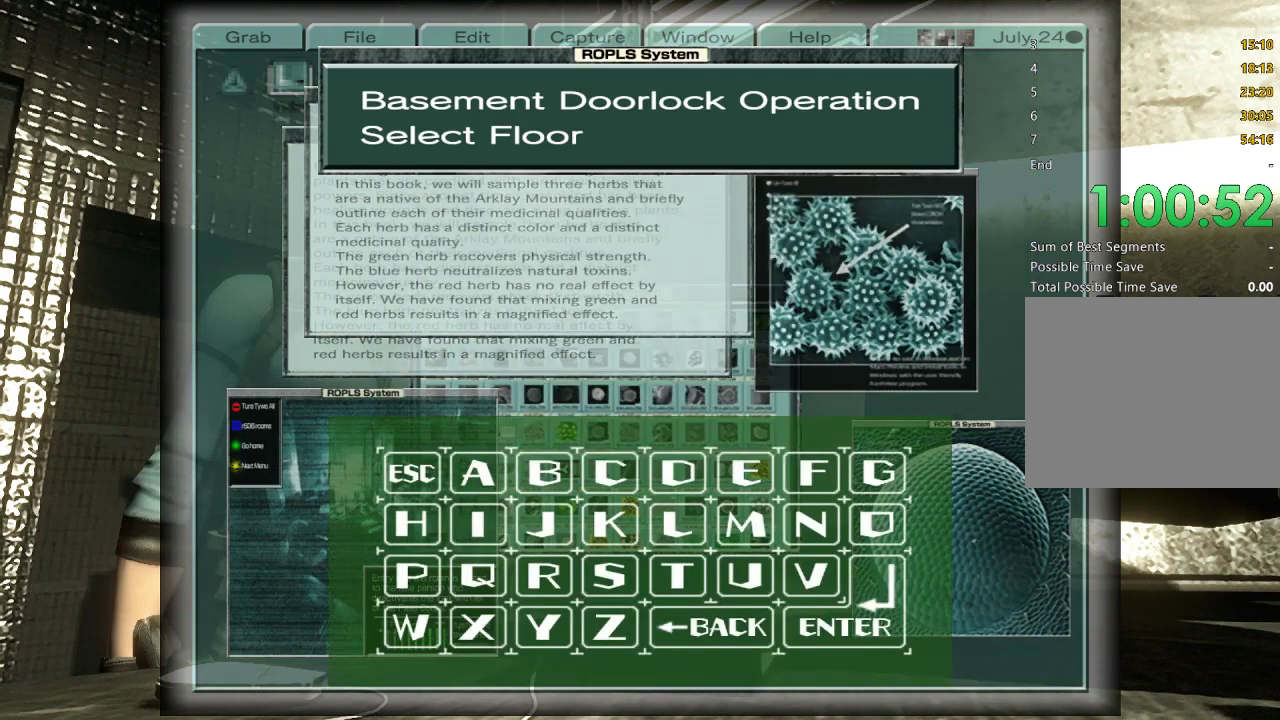
{"buttons": [], "left_stick": "center", "right_stick": "center", "events": [[233, "DPAD_DOWN", "down"], [300, "A", "down"], [333, "DPAD_DOWN", "up"], [367, "A", "up"]]}
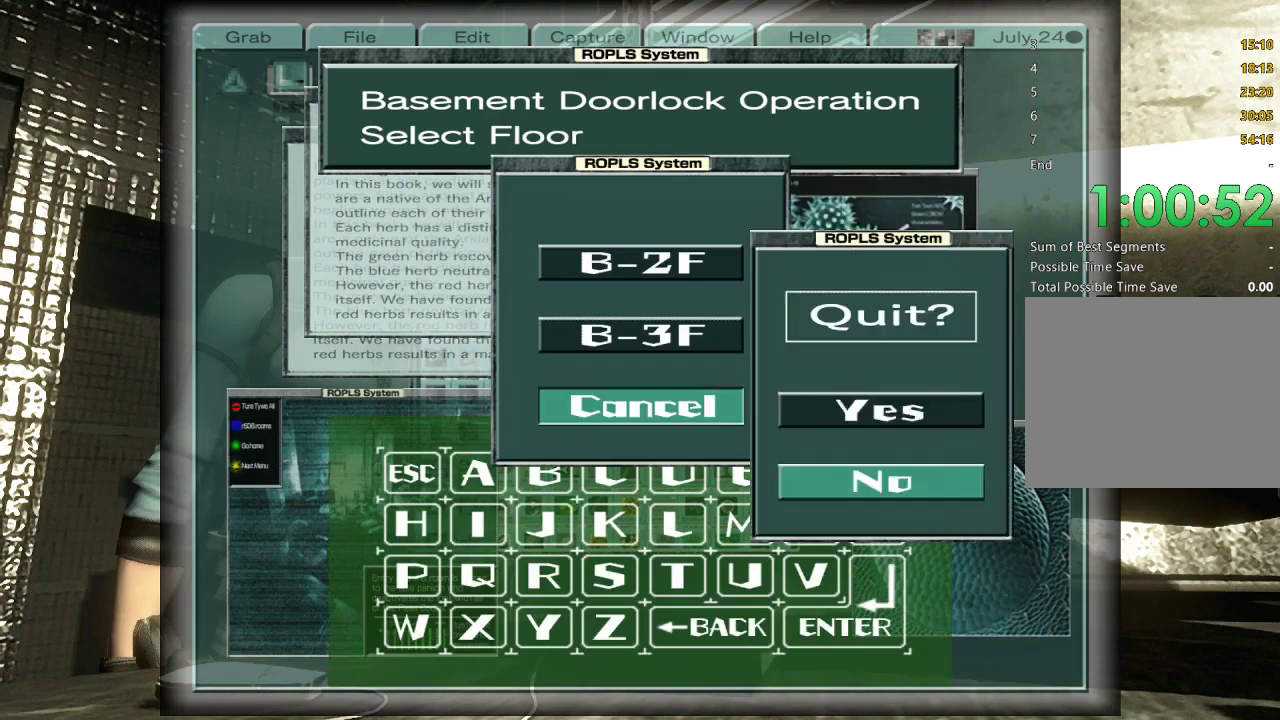
{"buttons": [], "left_stick": "center", "right_stick": "center", "events": [[33, "DPAD_UP", "down"], [100, "A", "down"], [100, "DPAD_UP", "up"], [167, "A", "up"]]}
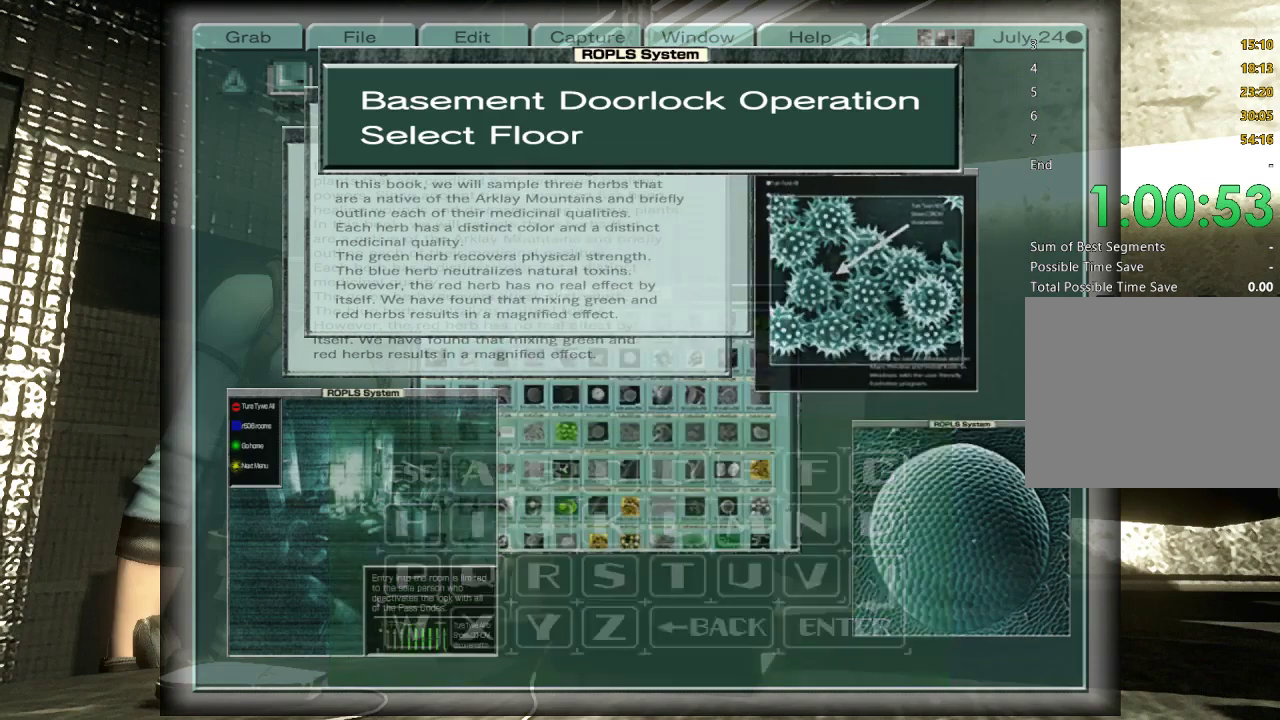
{"buttons": [], "left_stick": "center", "right_stick": "center", "events": []}